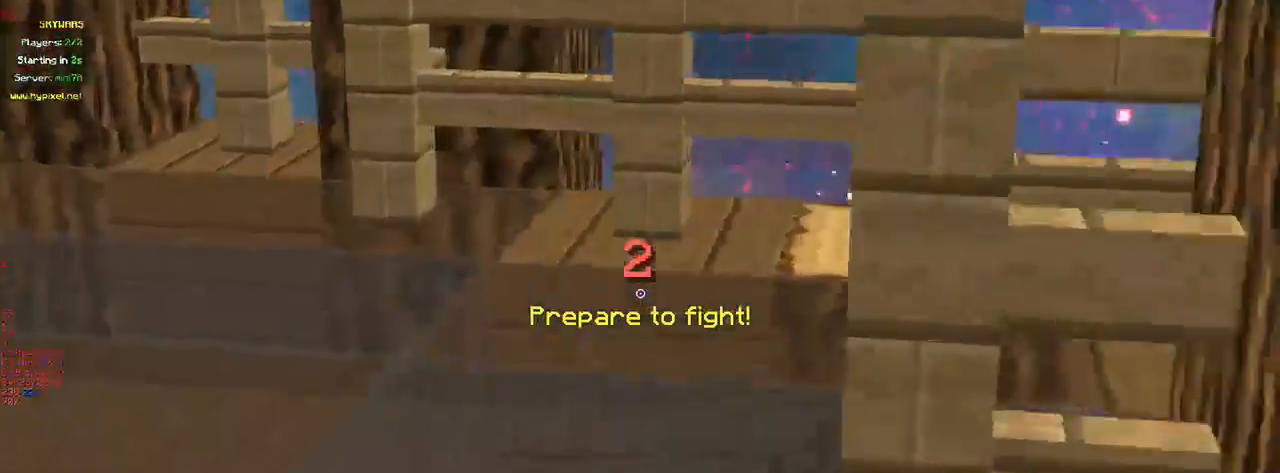
Gameplay with keyboard and mouse; each line is a JSON object with the keys and mouse buttons held at the frame after it. "events" lists presses ("down") and releases ("up") of "a", "d", "s", "w", "mouse_left" and "mouse_right" between this image and that frame as [ms after this image, input, new state], when the widget could be followed in between. "mouse_left", "mouse_right" = the "left", "right" buttons of the "mouse" list. No other keys are recorded. Fast repeated clicks can show as one long hold. Mouse movement is not recorded.
{"keys": [], "mouse": [], "events": [[133, "mouse_left", "up"], [200, "d", "up"]]}
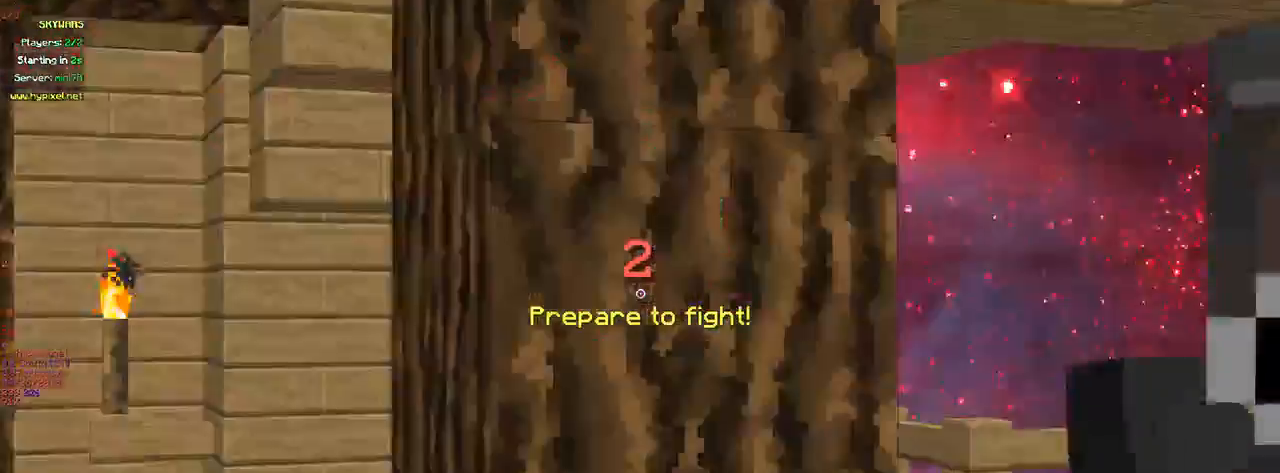
{"keys": [], "mouse": [], "events": []}
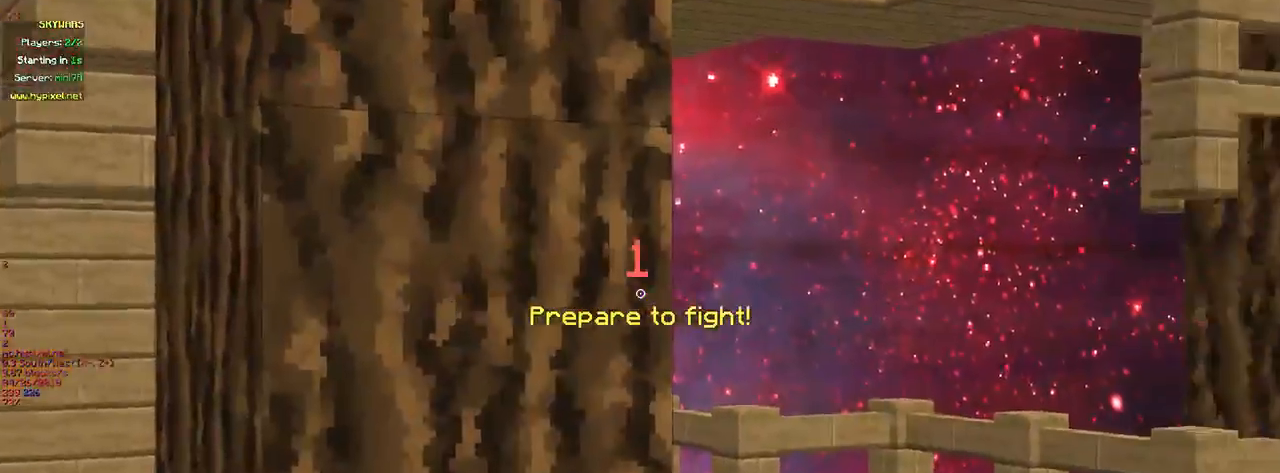
{"keys": ["s"], "mouse": [], "events": [[266, "s", "down"]]}
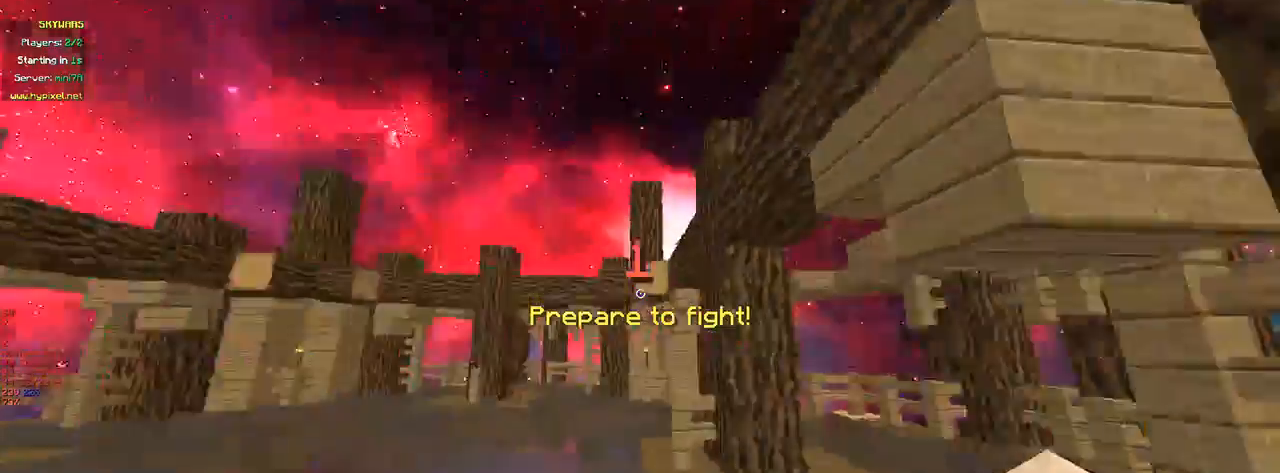
{"keys": ["s"], "mouse": [], "events": []}
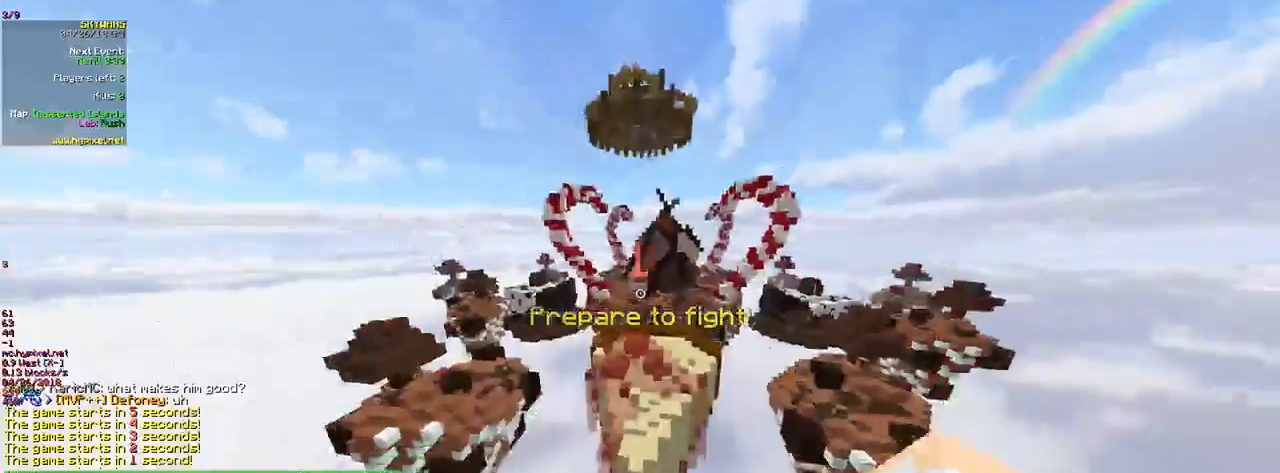
{"keys": ["a"], "mouse": [], "events": [[433, "a", "down"], [500, "s", "up"]]}
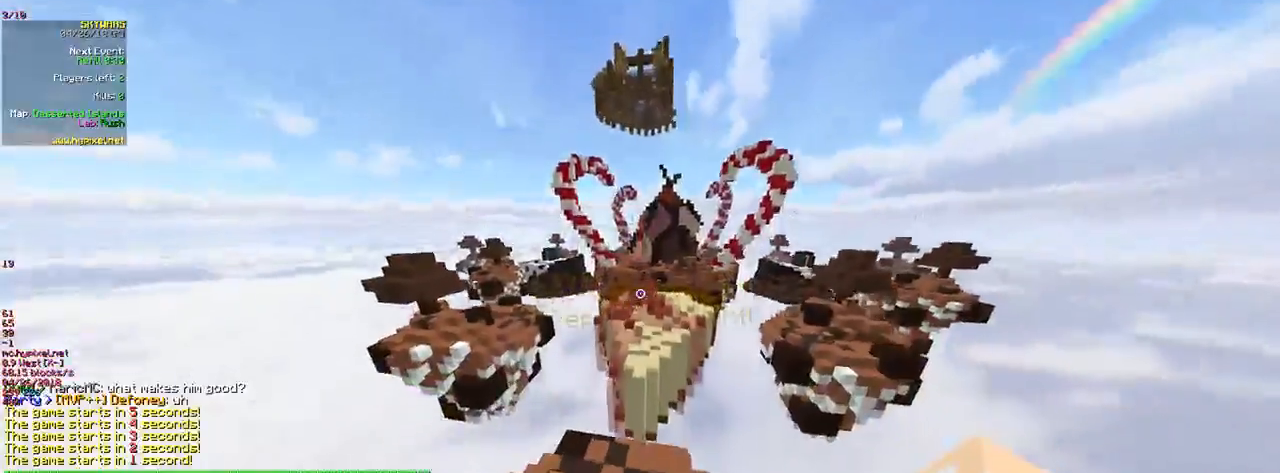
{"keys": ["w"], "mouse": [], "events": [[50, "w", "down"], [233, "a", "up"]]}
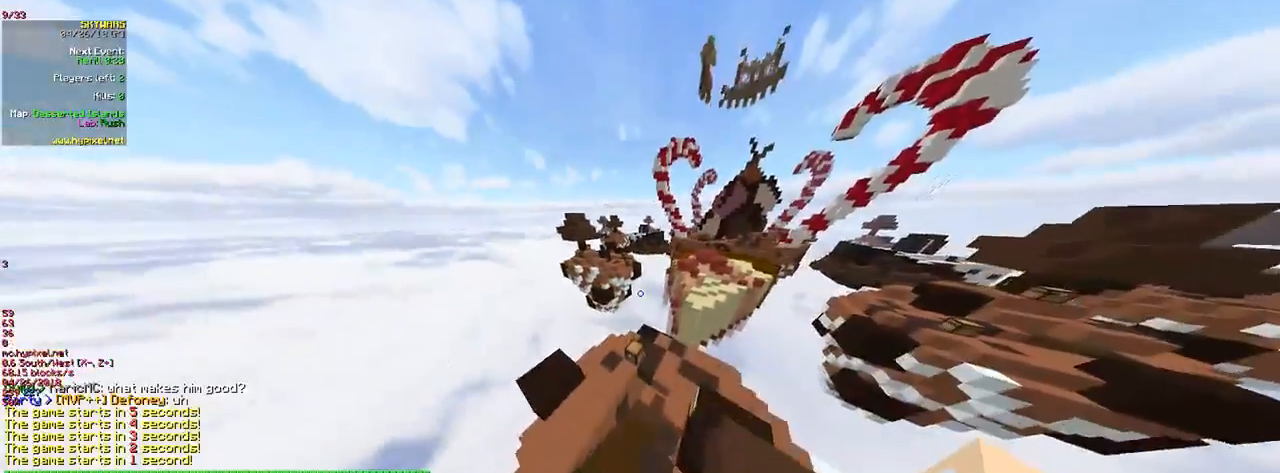
{"keys": ["w"], "mouse": ["right"], "events": [[416, "mouse_right", "down"]]}
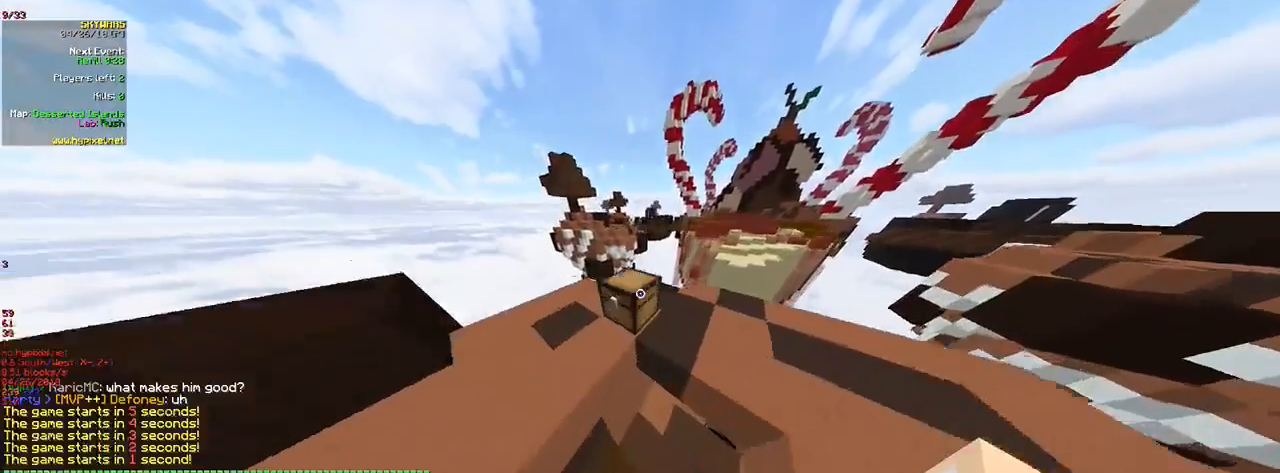
{"keys": ["a", "s"], "mouse": [], "events": [[33, "mouse_right", "up"], [50, "mouse_right", "down"], [133, "s", "down"], [133, "w", "up"], [216, "mouse_right", "up"], [333, "a", "down"]]}
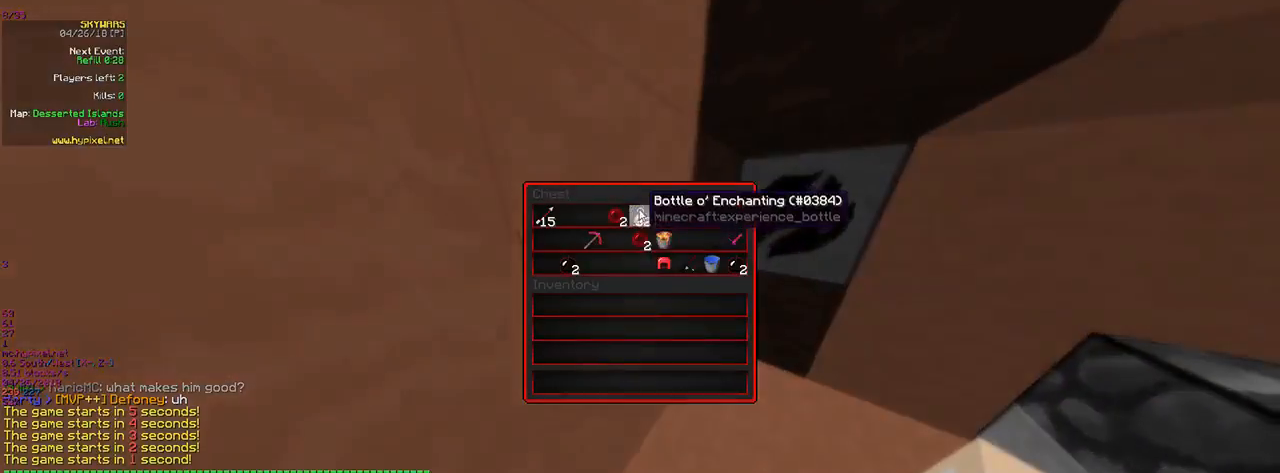
{"keys": ["s"], "mouse": ["left"], "events": [[16, "a", "up"], [466, "mouse_left", "down"]]}
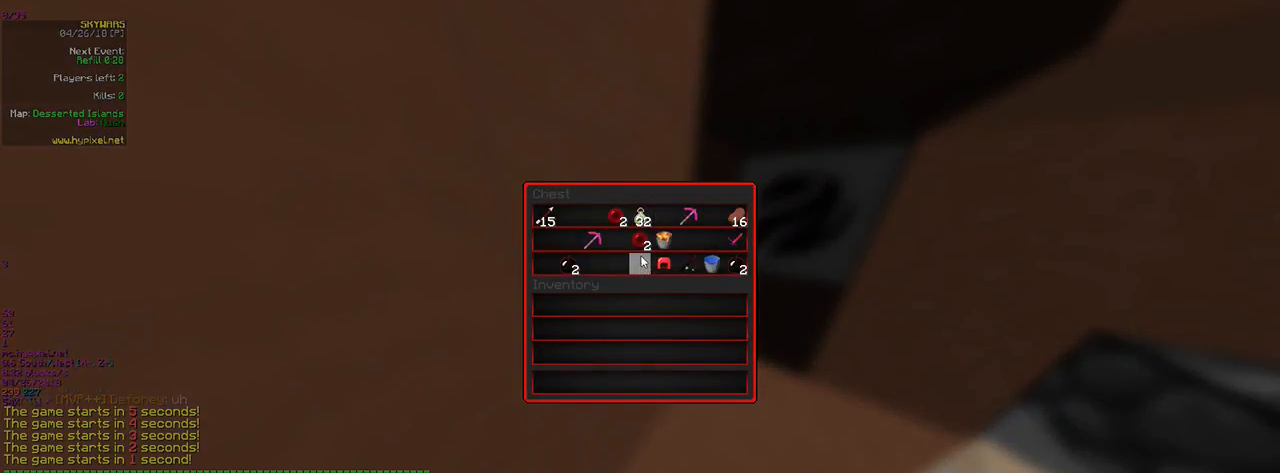
{"keys": ["s"], "mouse": [], "events": [[333, "mouse_left", "up"]]}
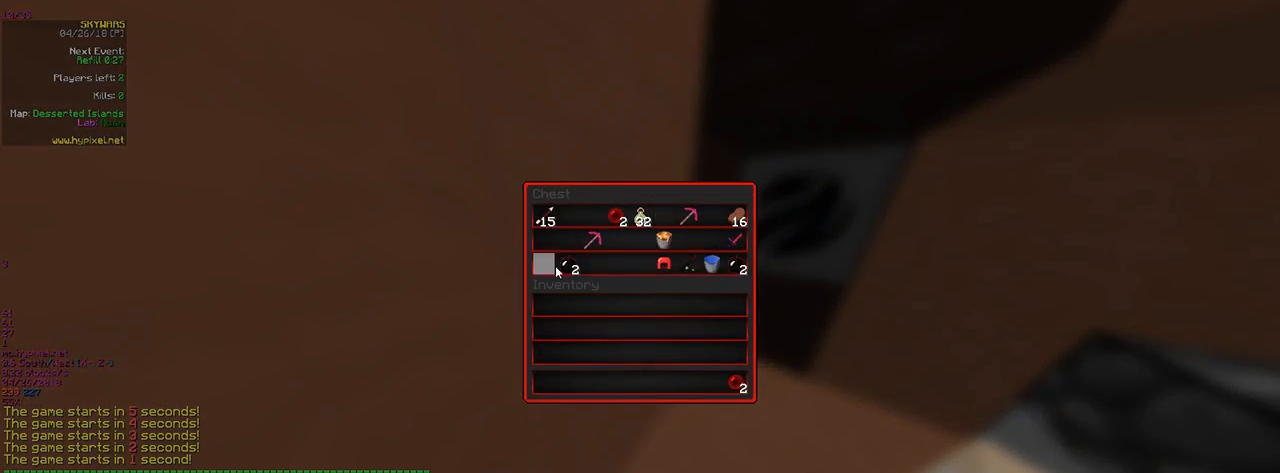
{"keys": ["s"], "mouse": ["left"], "events": [[33, "mouse_left", "down"], [183, "mouse_left", "up"], [416, "mouse_left", "down"]]}
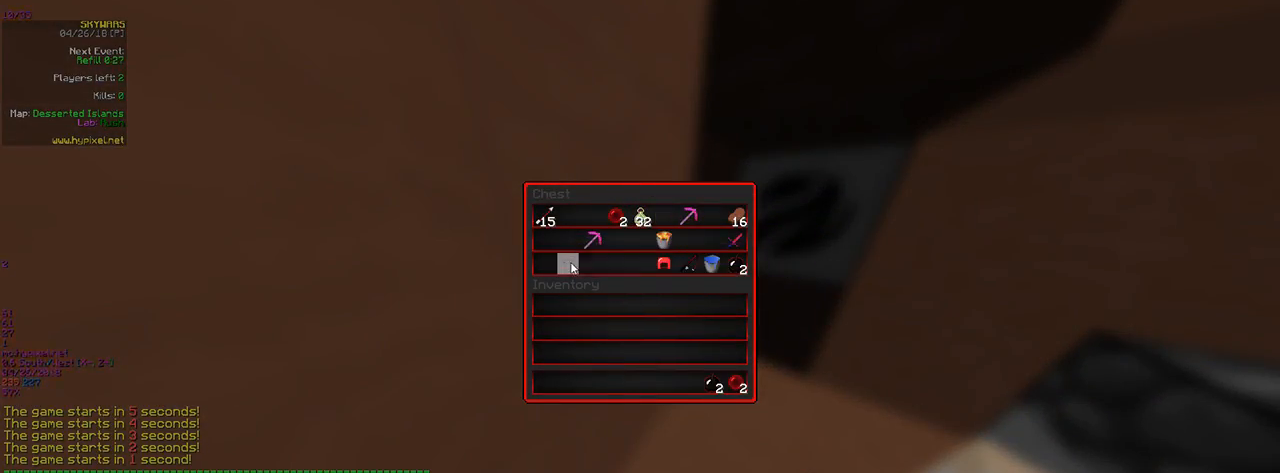
{"keys": ["s"], "mouse": [], "events": [[100, "mouse_left", "up"]]}
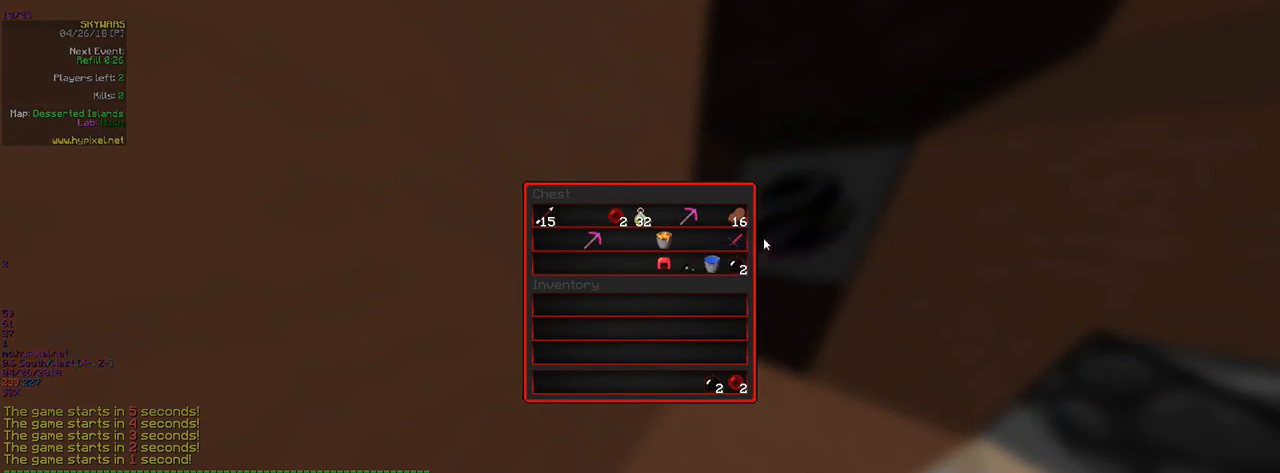
{"keys": [], "mouse": ["left"], "events": [[216, "mouse_left", "down"], [383, "s", "up"]]}
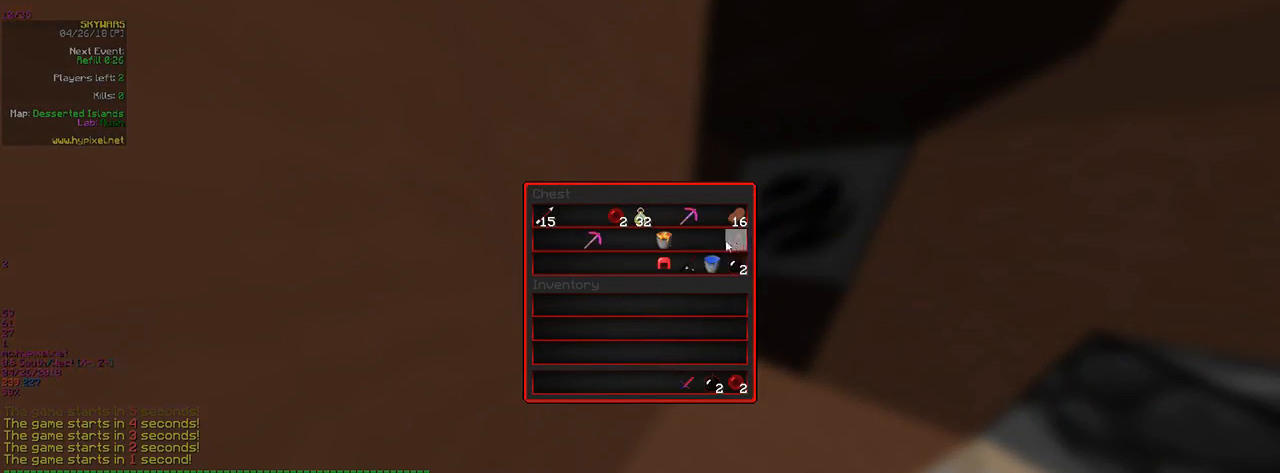
{"keys": ["a", "w"], "mouse": [], "events": [[83, "mouse_left", "up"], [150, "a", "down"], [216, "w", "down"]]}
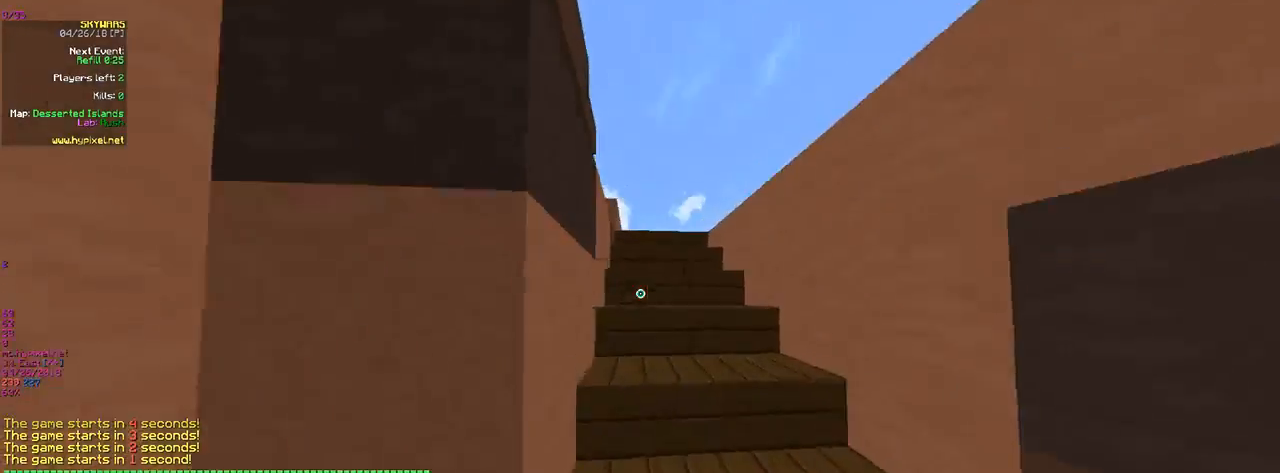
{"keys": ["a", "w"], "mouse": [], "events": [[116, "a", "up"], [366, "a", "down"]]}
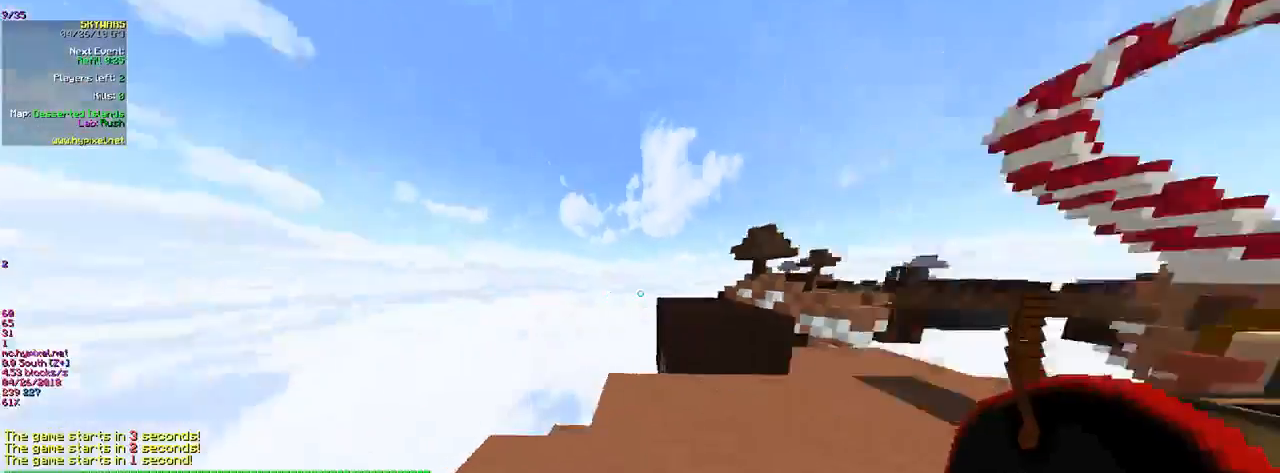
{"keys": ["w"], "mouse": [], "events": [[166, "a", "up"]]}
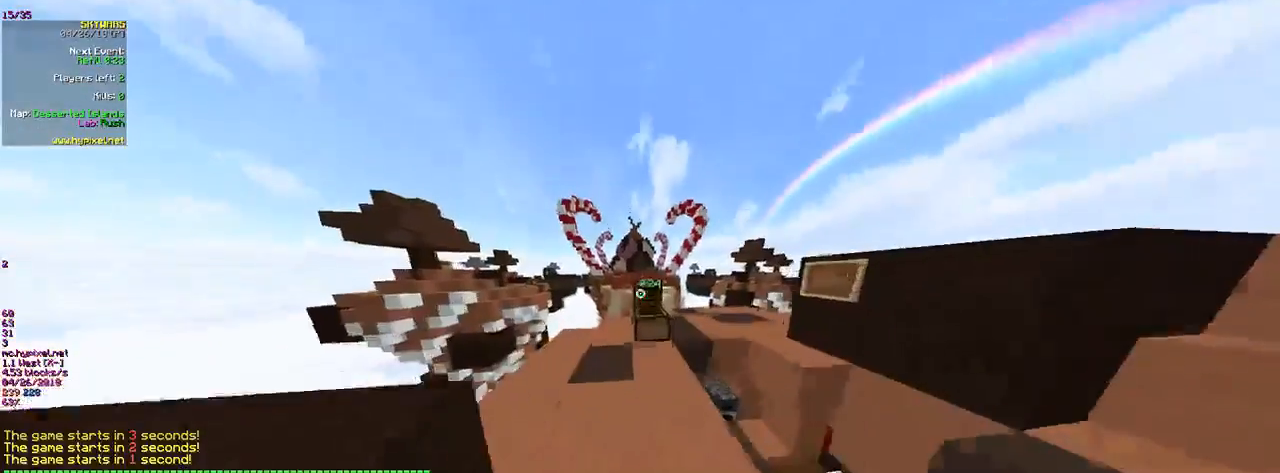
{"keys": ["w"], "mouse": [], "events": []}
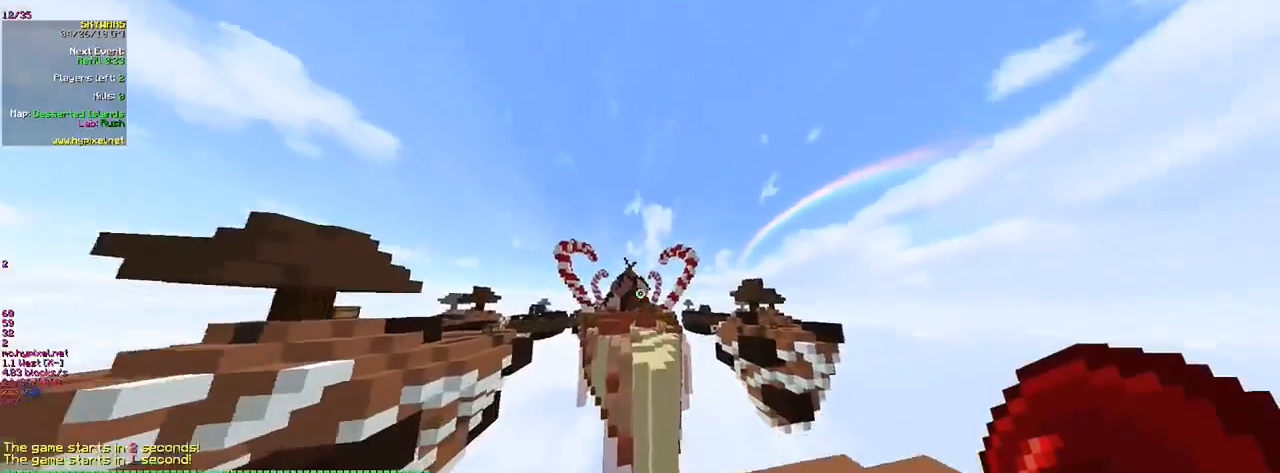
{"keys": ["w"], "mouse": [], "events": [[83, "mouse_right", "down"], [266, "mouse_right", "up"]]}
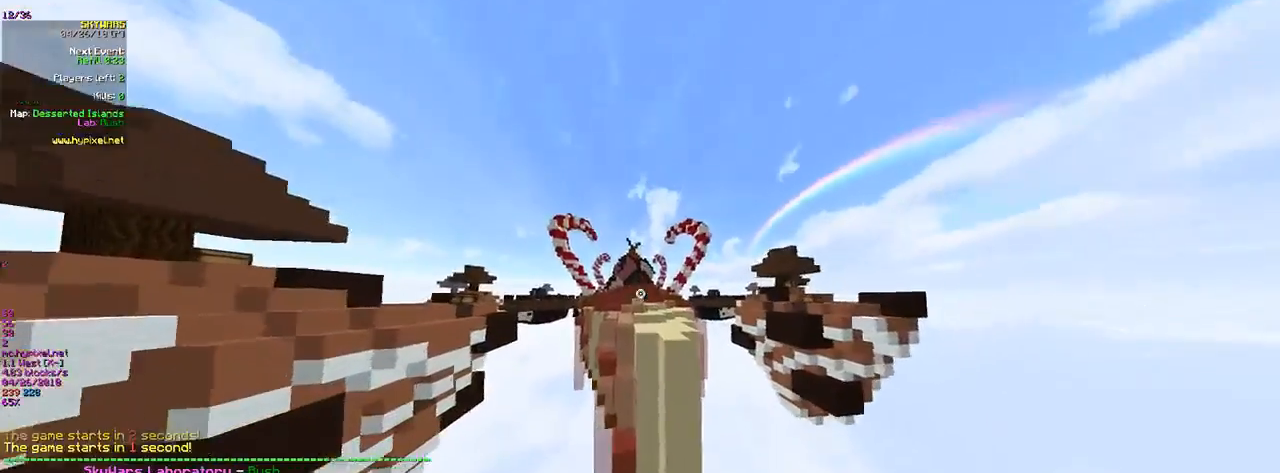
{"keys": ["w"], "mouse": ["right"], "events": [[383, "mouse_right", "down"]]}
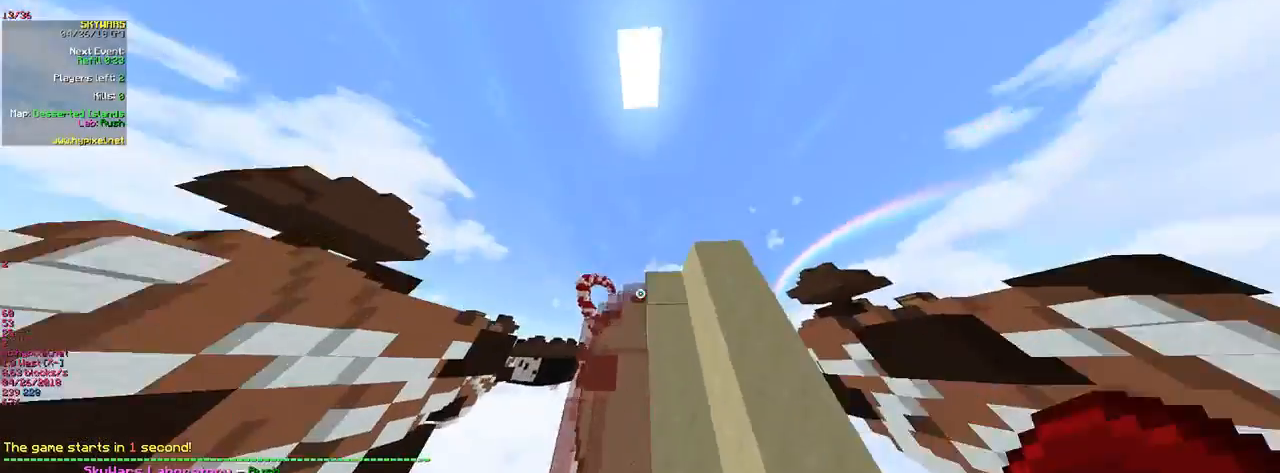
{"keys": ["a", "w"], "mouse": ["right"], "events": [[16, "mouse_right", "up"], [50, "mouse_right", "down"], [183, "mouse_right", "up"], [200, "mouse_right", "down"], [233, "a", "down"], [316, "mouse_right", "up"], [333, "mouse_right", "down"], [450, "mouse_right", "up"], [466, "mouse_right", "down"]]}
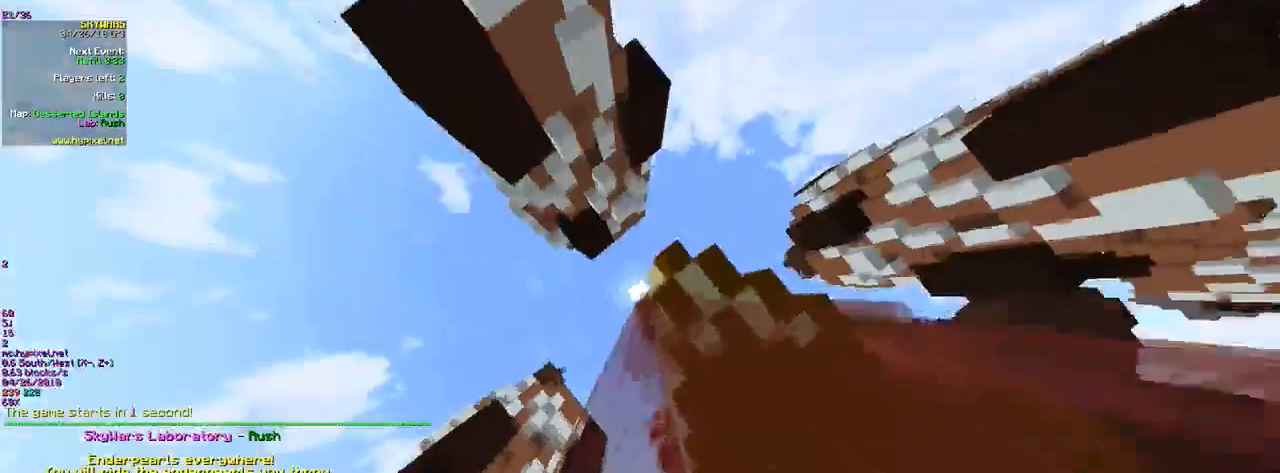
{"keys": ["a", "w"], "mouse": ["right"], "events": []}
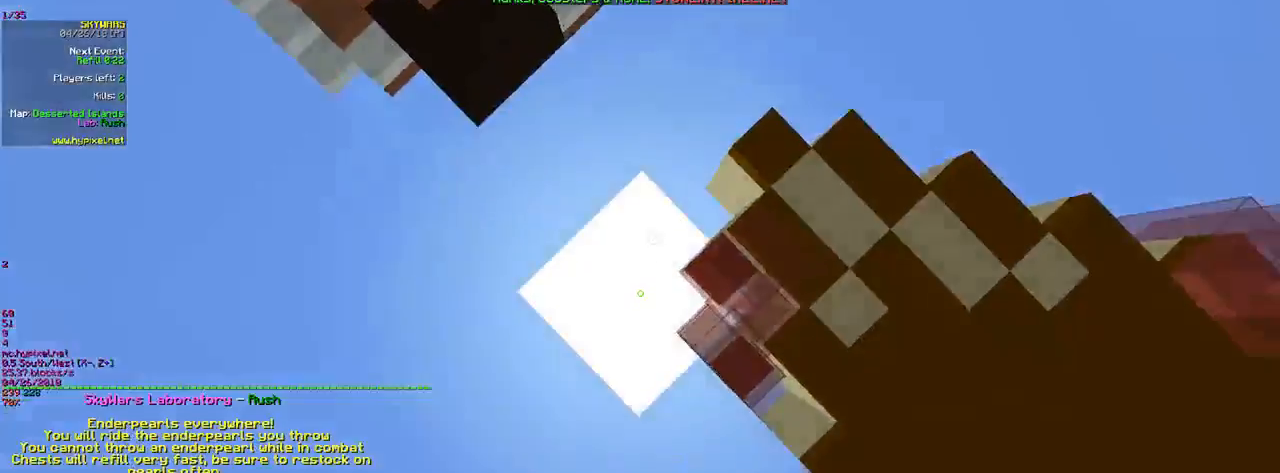
{"keys": [], "mouse": [], "events": [[33, "a", "up"], [83, "mouse_right", "up"], [500, "w", "up"]]}
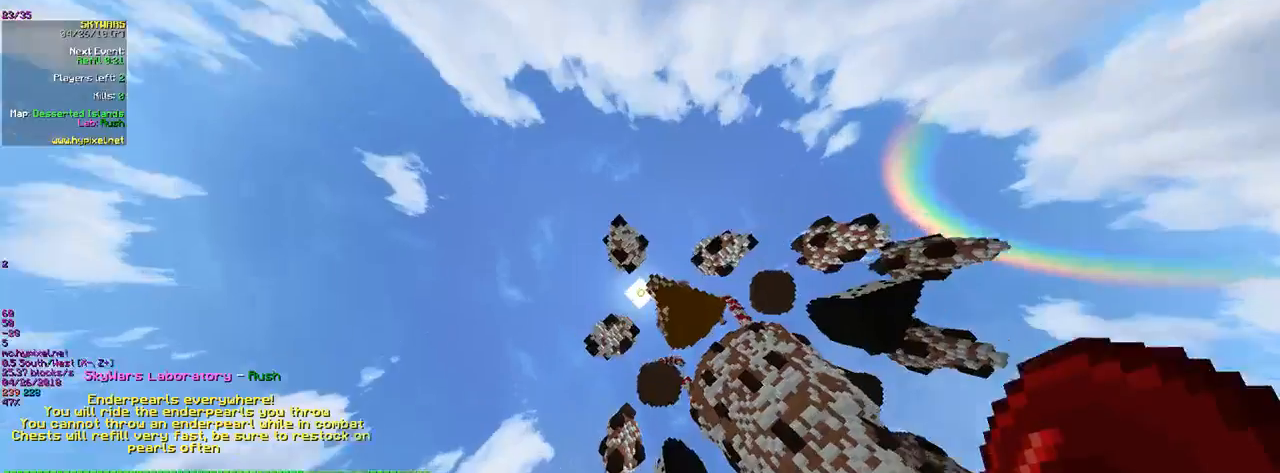
{"keys": [], "mouse": [], "events": []}
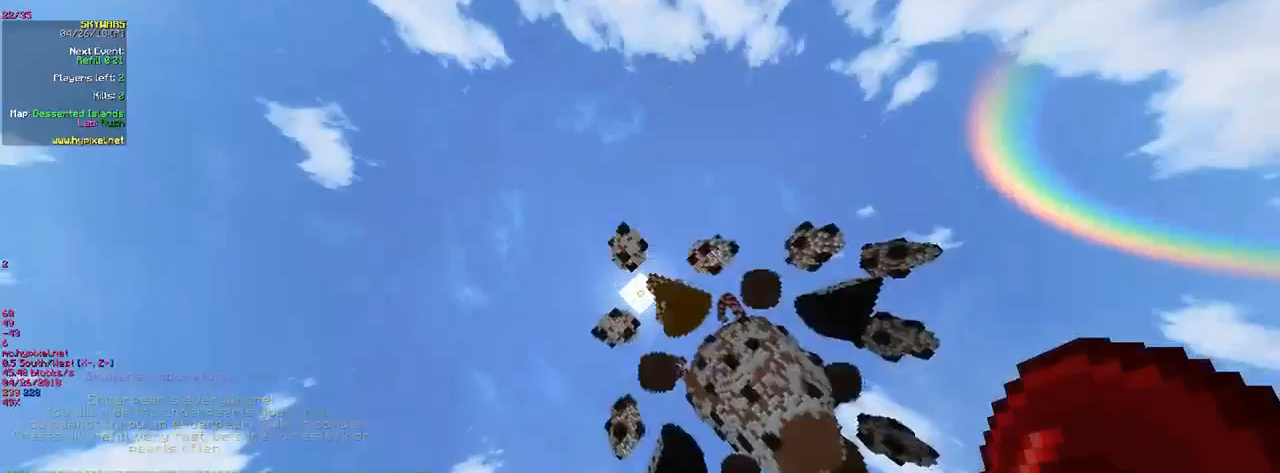
{"keys": [], "mouse": [], "events": []}